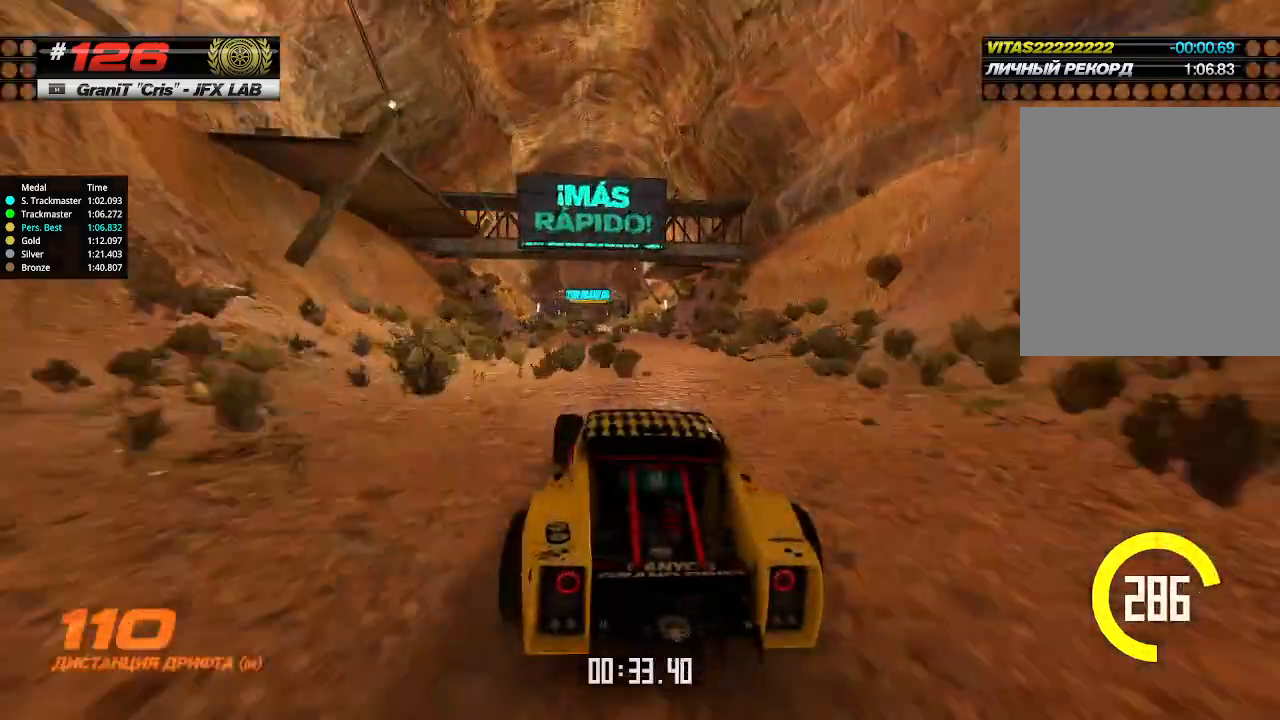
Gameplay with keyboard; each line is a JSON object with the keys held at the frame after it. "events" lists presses ("down") and releases ("up") of "down", "left", "right" and "up" between this image and that frame as [ms after this image, input, new state], when the widget could be followed in between. No other keys are recorded. Mouse input is not recorded.
{"keys": ["up"], "events": [[167, "right", "down"], [267, "right", "up"]]}
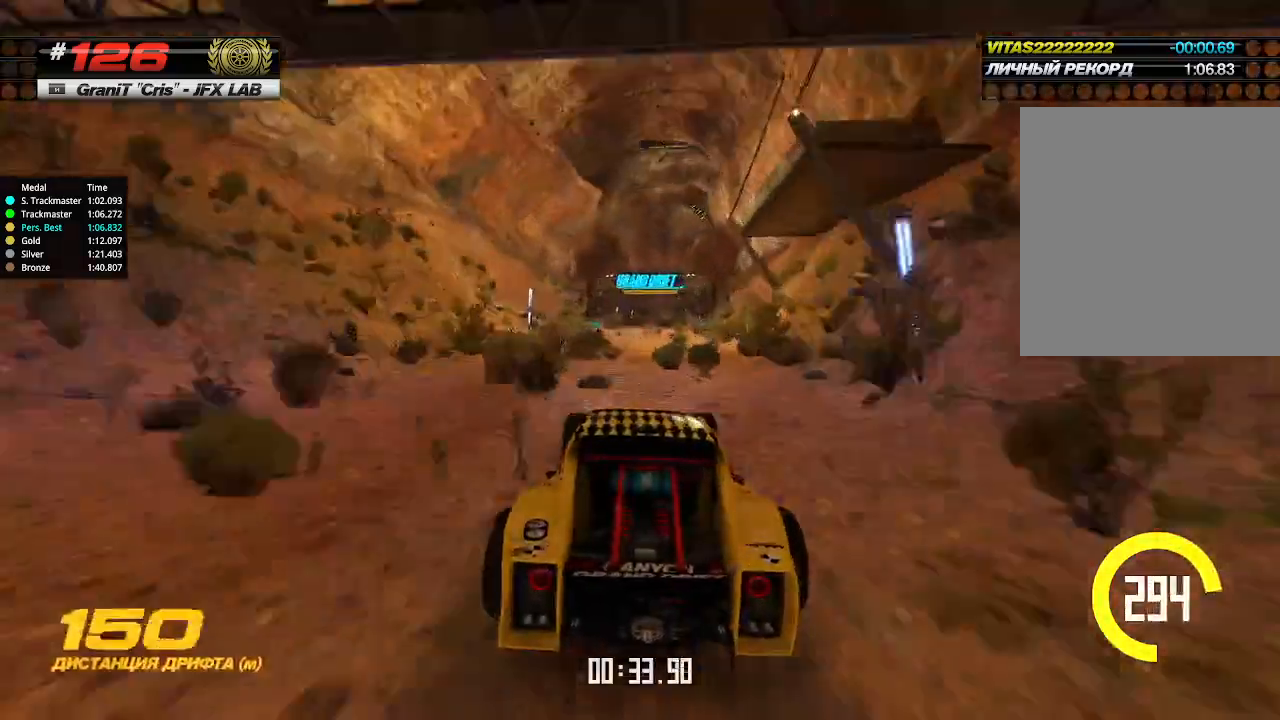
{"keys": ["up"], "events": []}
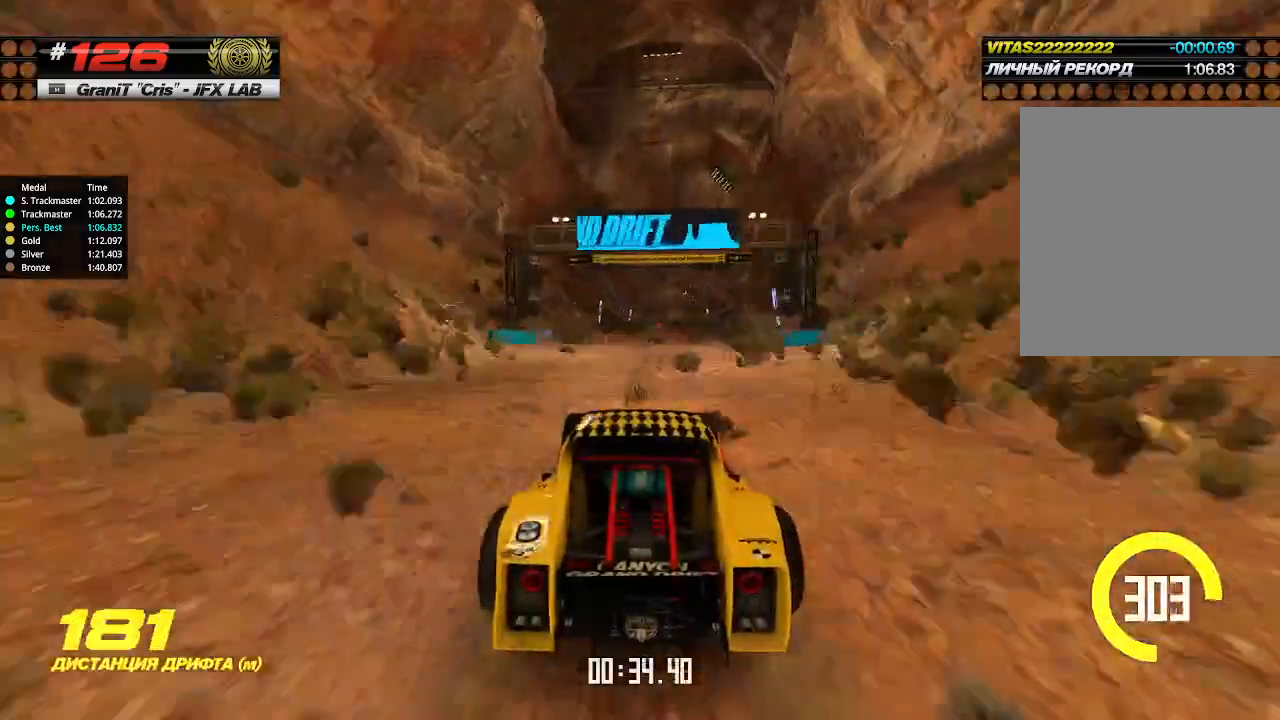
{"keys": ["up"], "events": []}
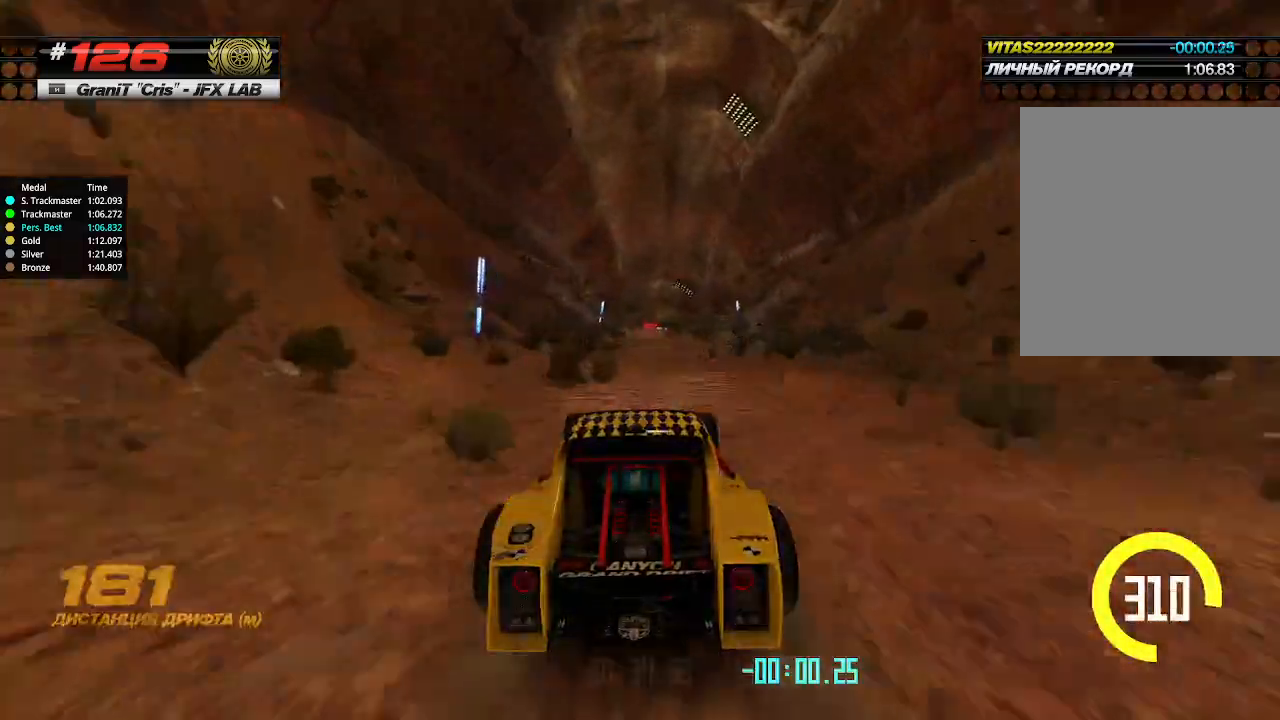
{"keys": ["up"], "events": []}
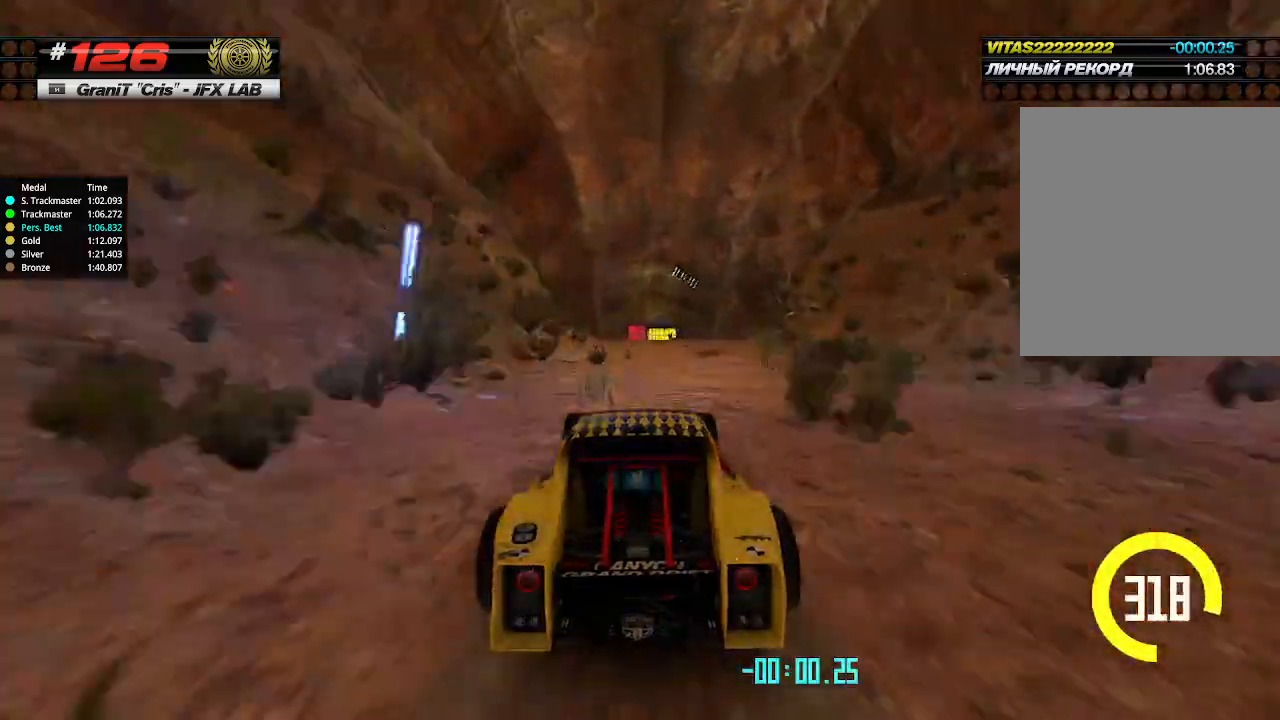
{"keys": ["up"], "events": []}
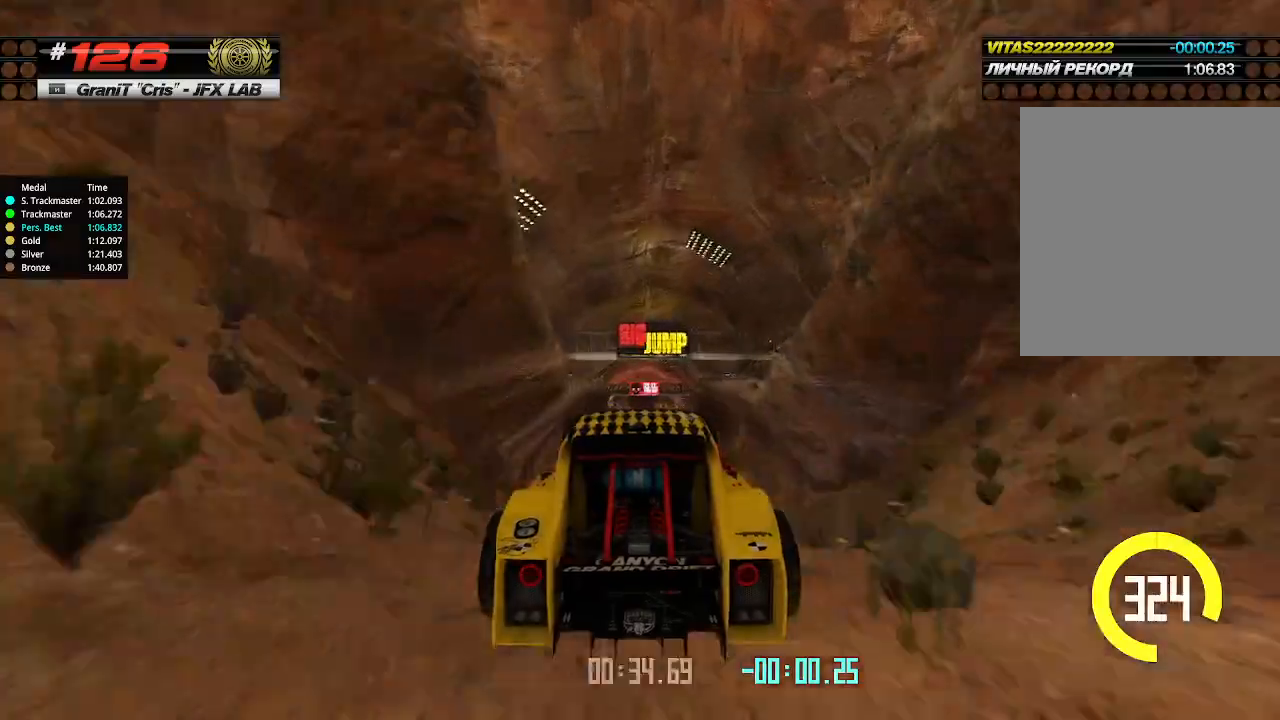
{"keys": ["up"], "events": [[200, "down", "down"], [267, "down", "up"]]}
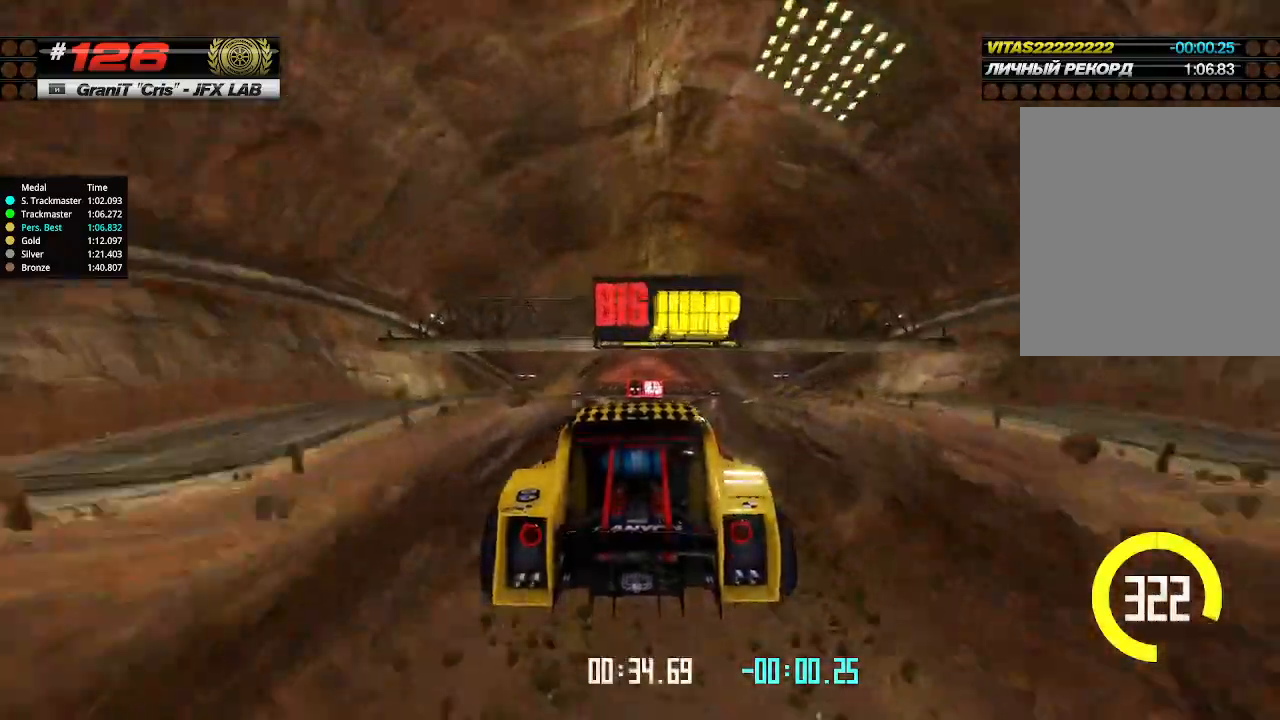
{"keys": ["up"], "events": []}
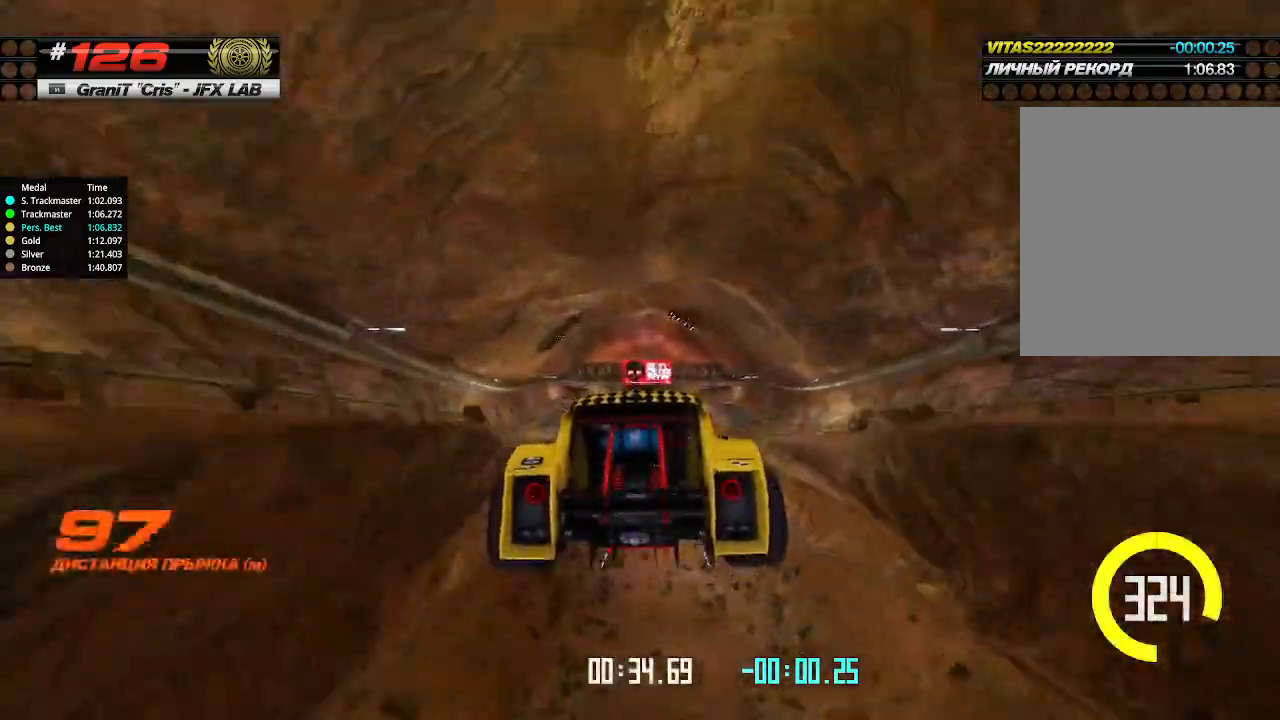
{"keys": ["up"], "events": []}
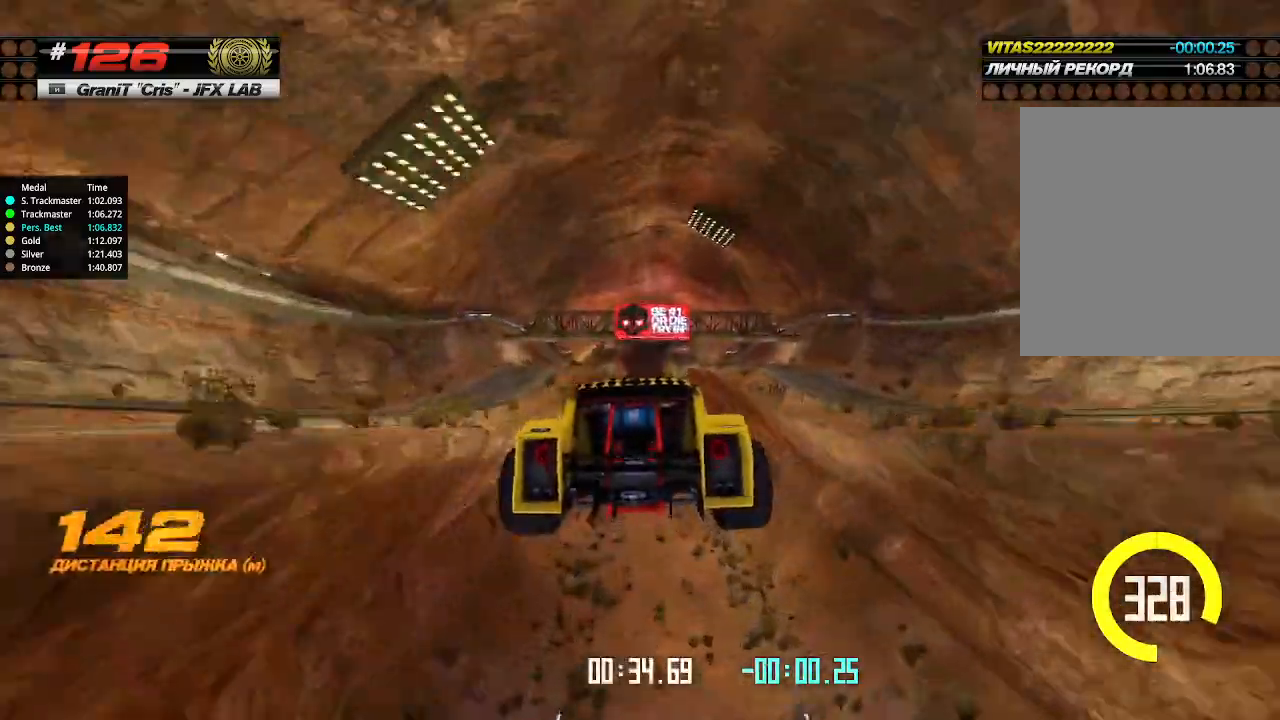
{"keys": ["up"], "events": []}
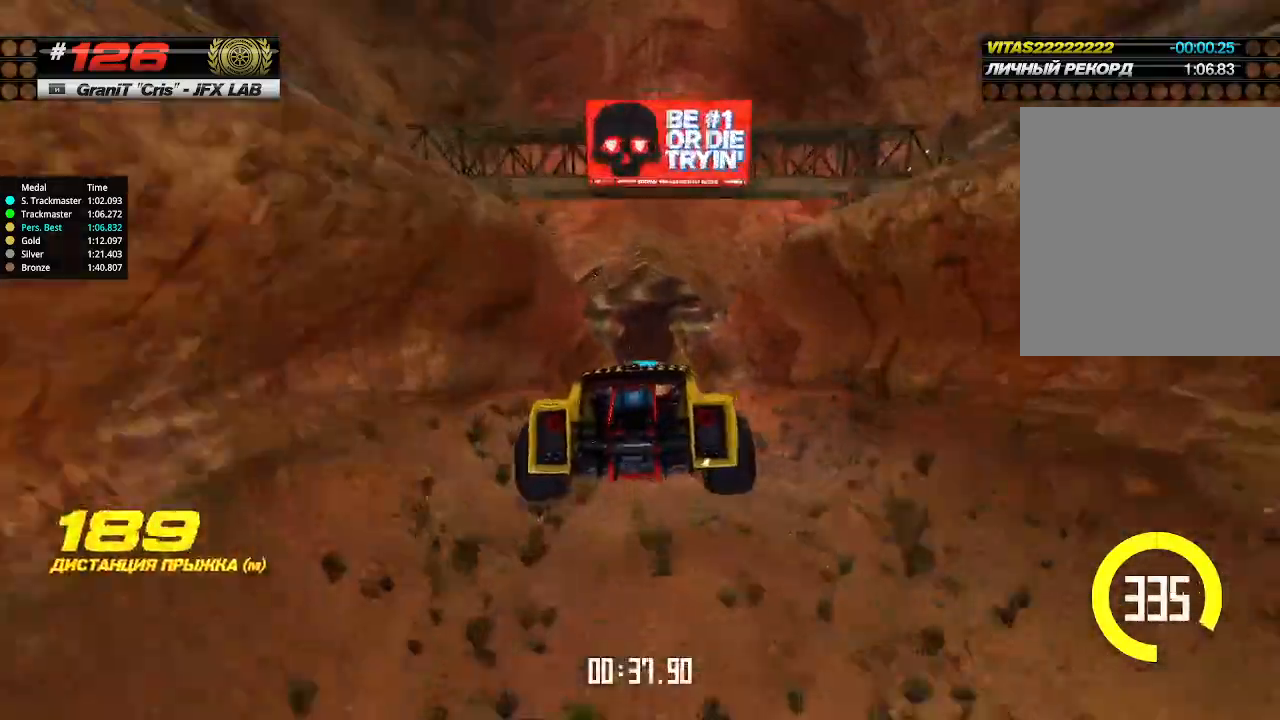
{"keys": ["up"], "events": []}
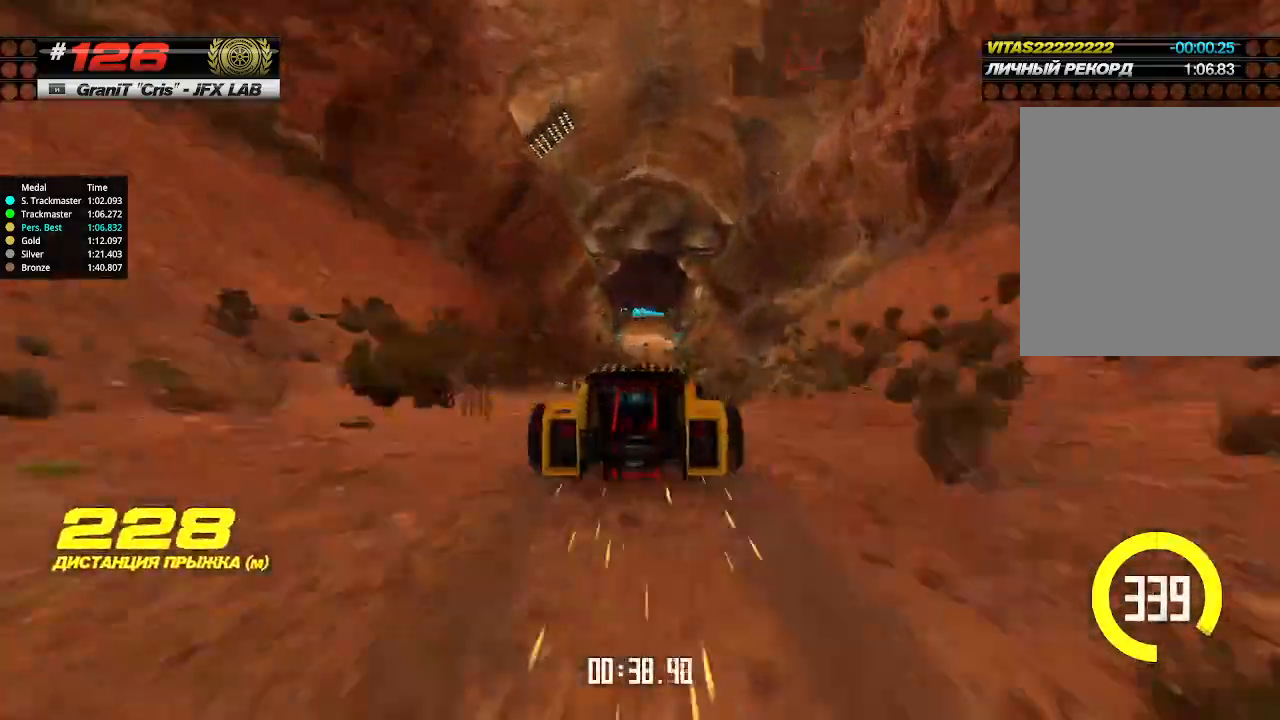
{"keys": ["left", "up"], "events": [[467, "left", "down"]]}
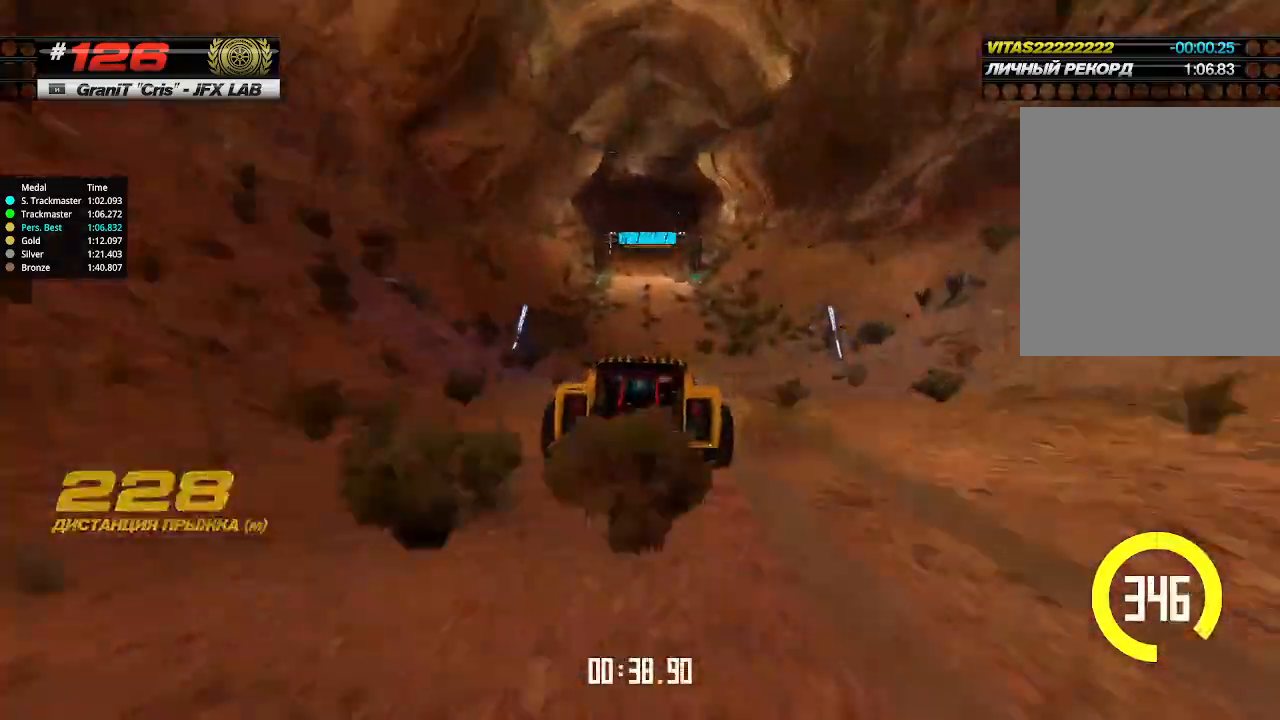
{"keys": ["up"], "events": [[34, "left", "up"]]}
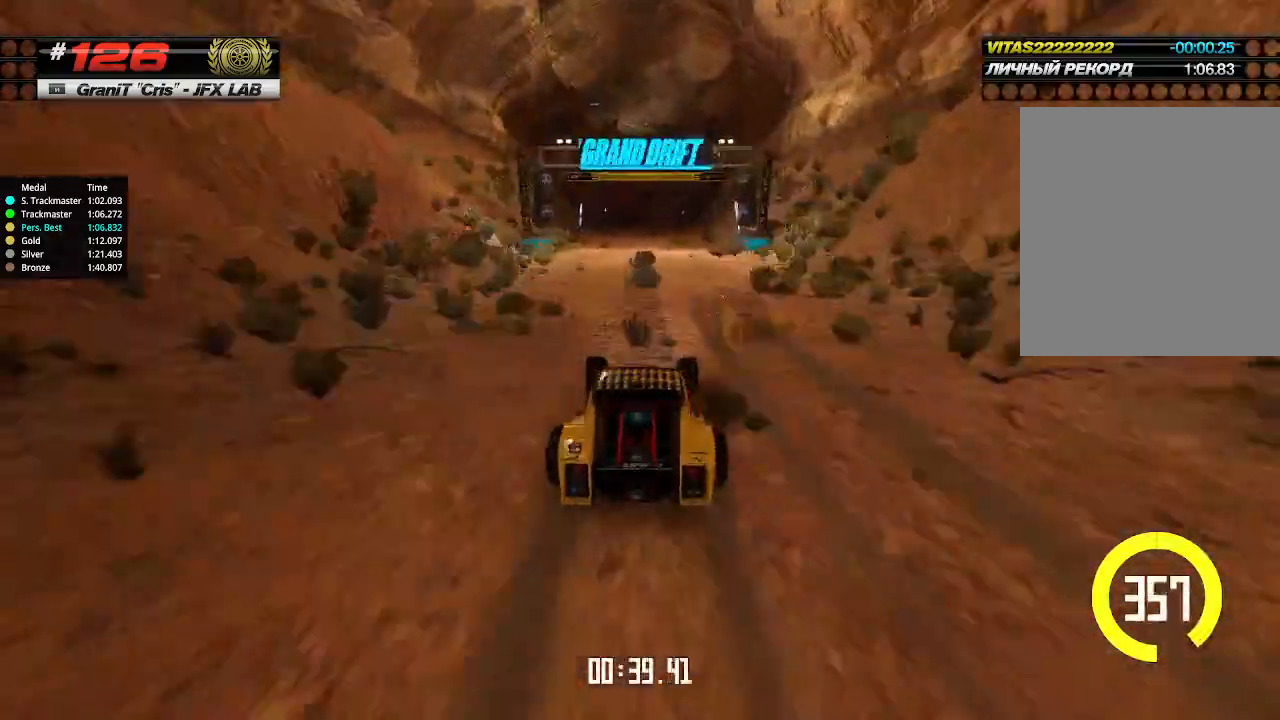
{"keys": ["down", "right"], "events": [[434, "right", "down"], [467, "down", "down"], [467, "up", "up"]]}
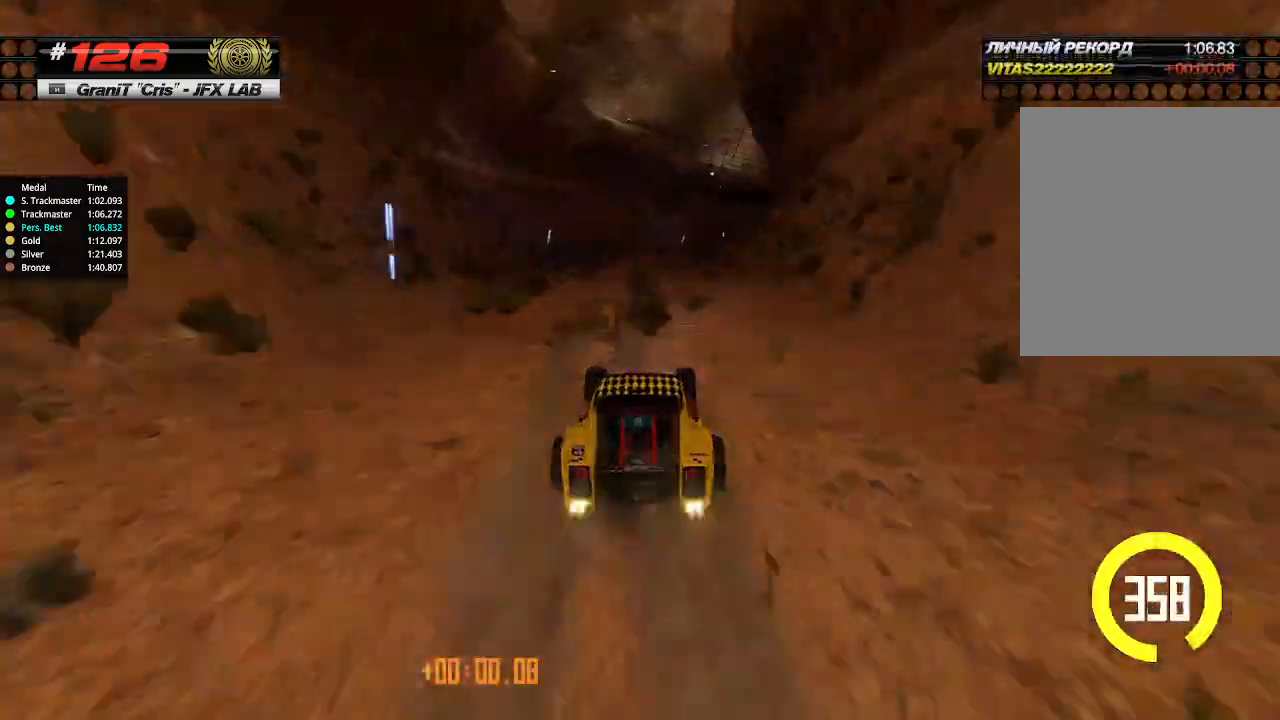
{"keys": ["right", "up"], "events": [[100, "down", "up"], [134, "right", "up"], [167, "right", "down"], [267, "right", "up"], [400, "right", "down"], [400, "up", "down"]]}
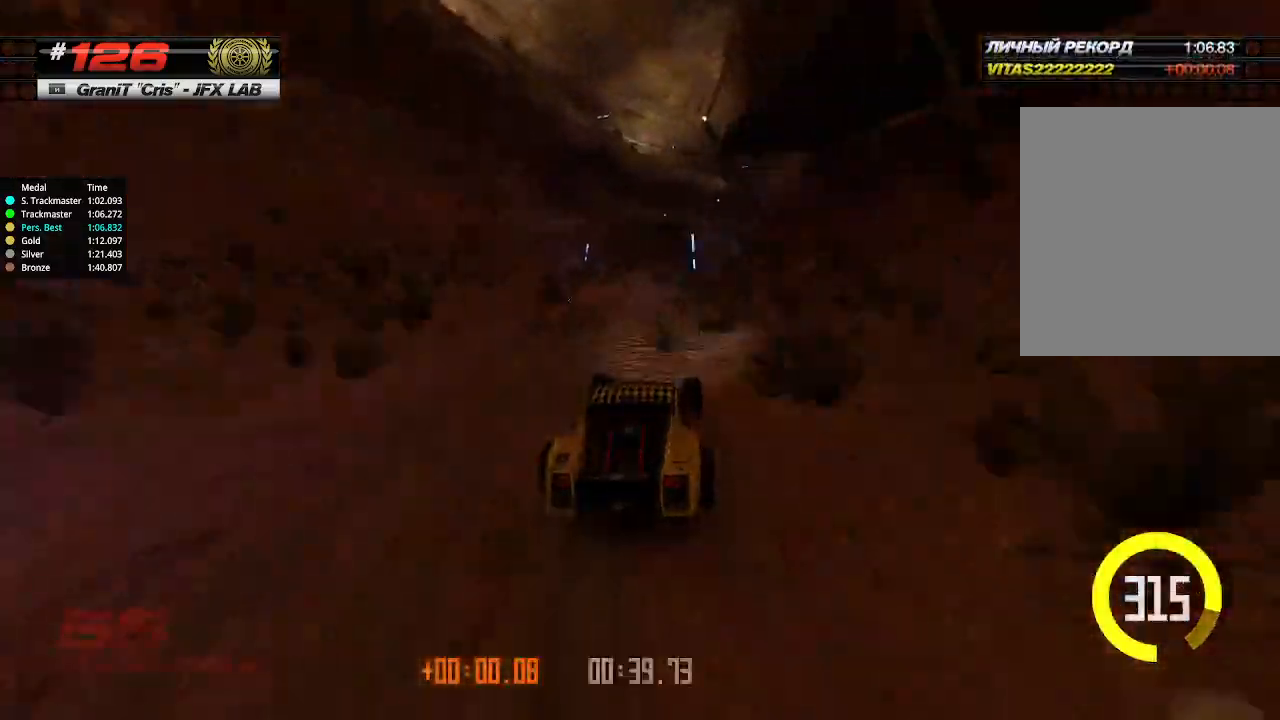
{"keys": ["left", "up"], "events": [[67, "right", "up"], [134, "right", "down"], [234, "right", "up"], [334, "left", "down"]]}
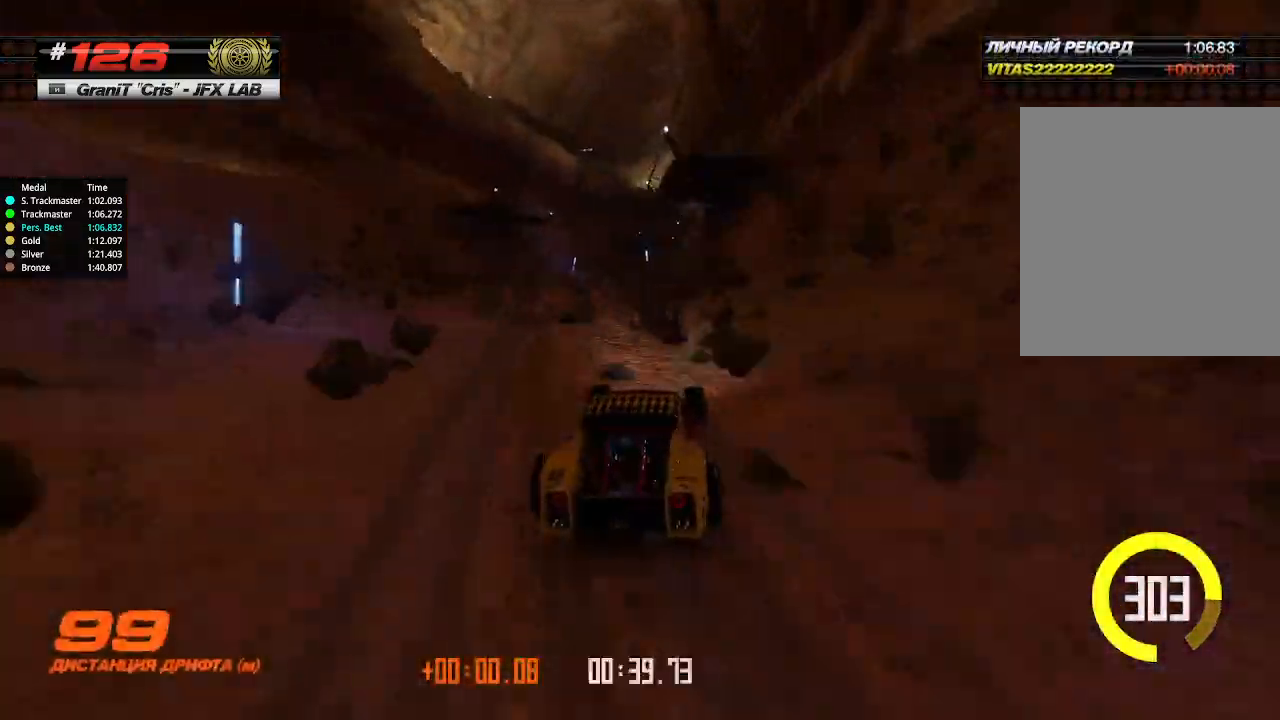
{"keys": ["up"], "events": [[34, "left", "up"], [100, "right", "down"], [200, "right", "up"], [367, "right", "down"], [500, "right", "up"]]}
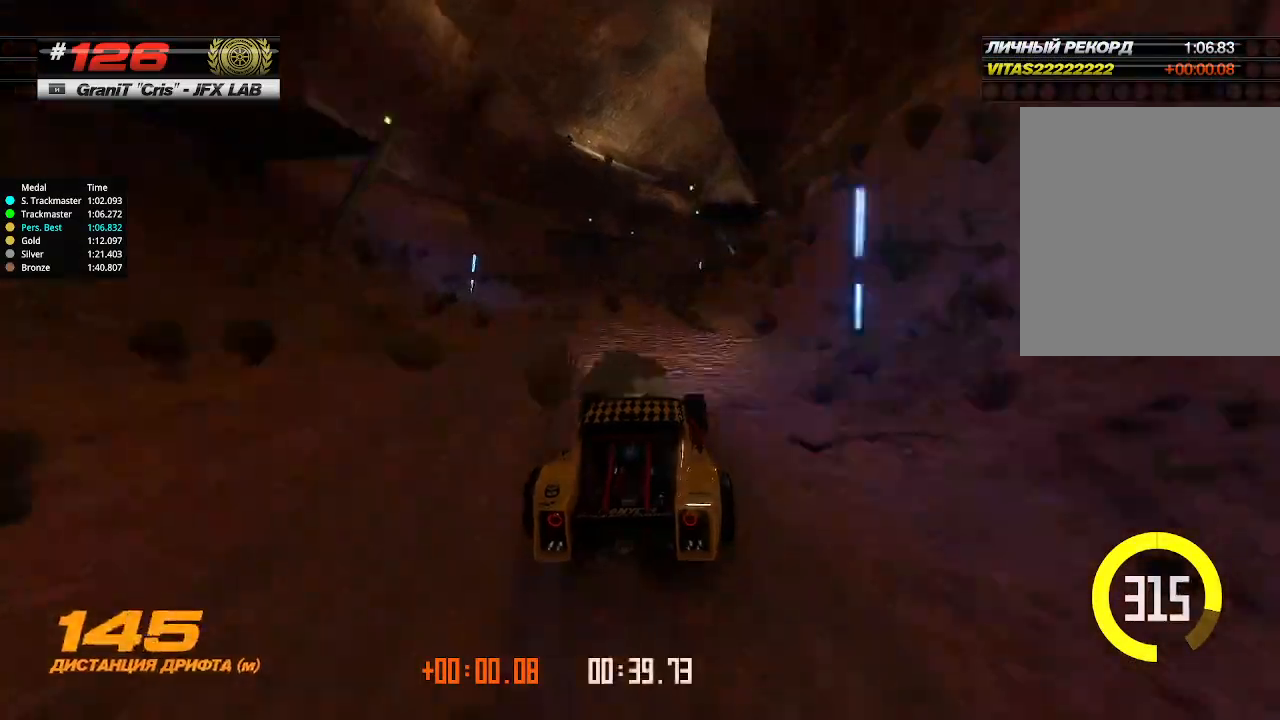
{"keys": ["up"], "events": [[67, "right", "down"], [367, "right", "up"]]}
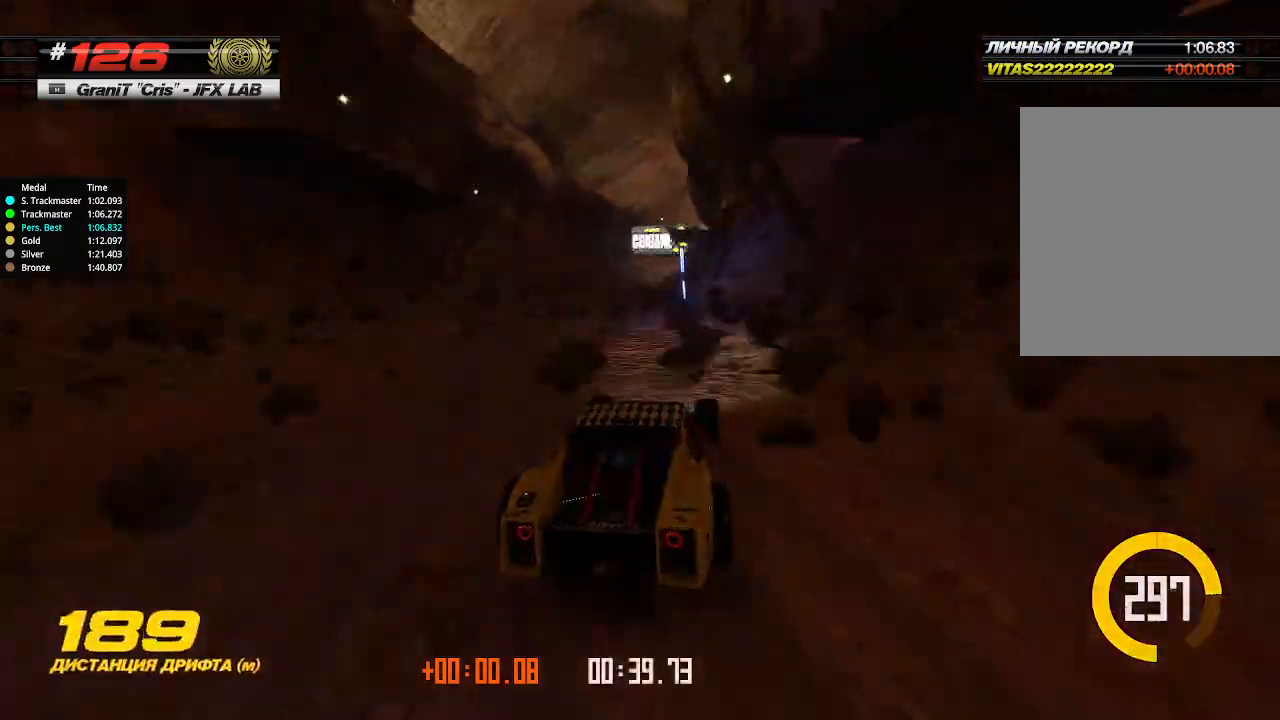
{"keys": ["up"], "events": [[300, "left", "down"], [500, "left", "up"]]}
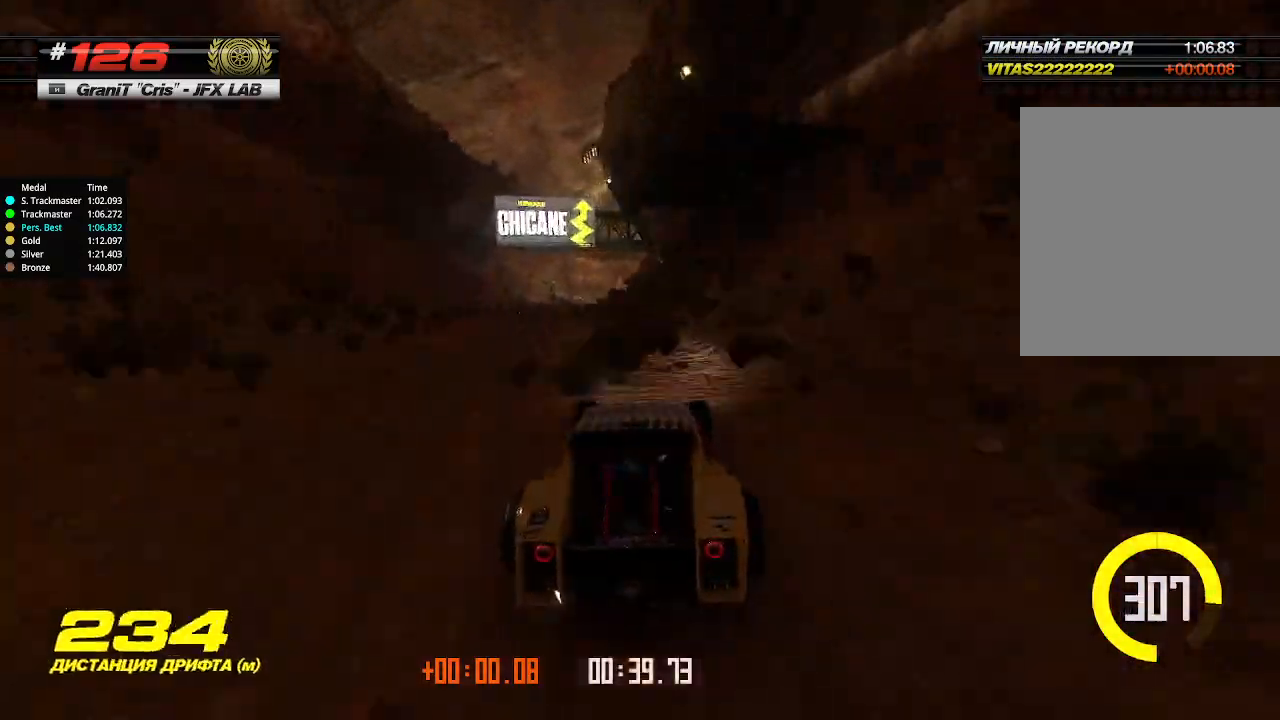
{"keys": ["right", "up"], "events": [[167, "right", "down"], [234, "right", "up"], [467, "right", "down"]]}
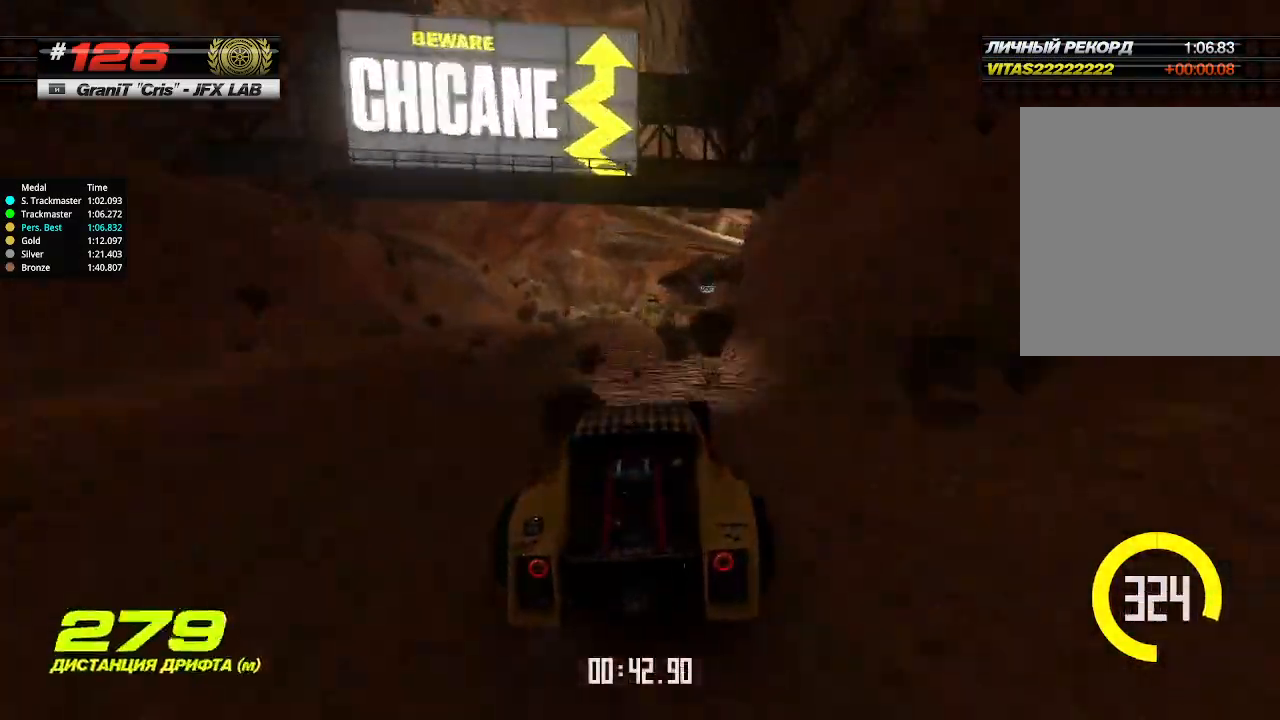
{"keys": ["up"], "events": [[34, "right", "up"], [200, "right", "down"], [400, "right", "up"]]}
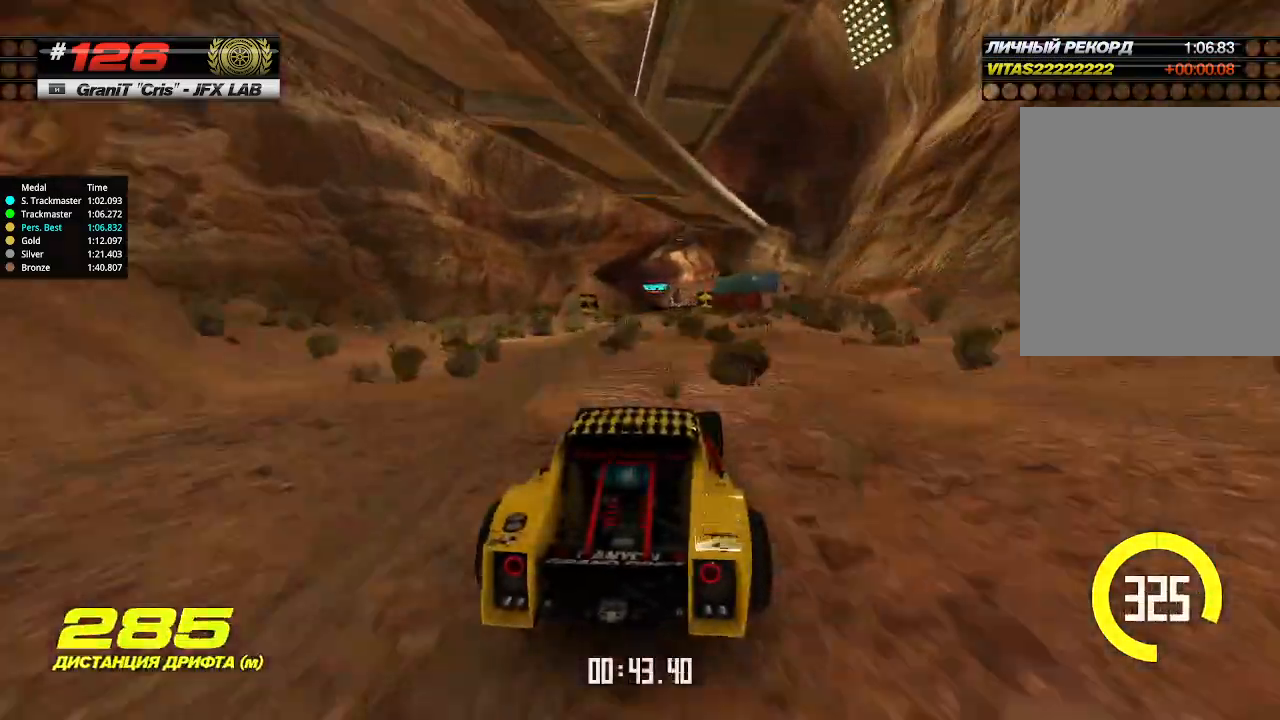
{"keys": ["up"], "events": [[100, "left", "down"], [167, "left", "up"]]}
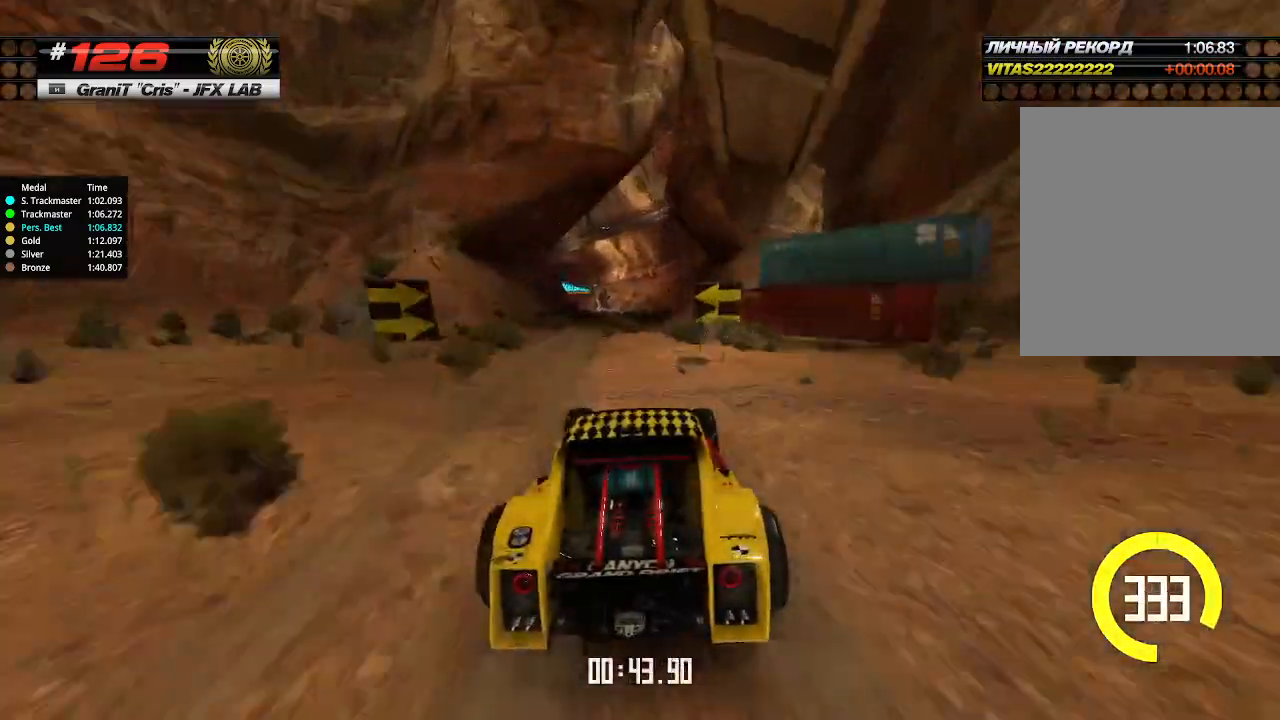
{"keys": ["left", "up"], "events": [[400, "left", "down"]]}
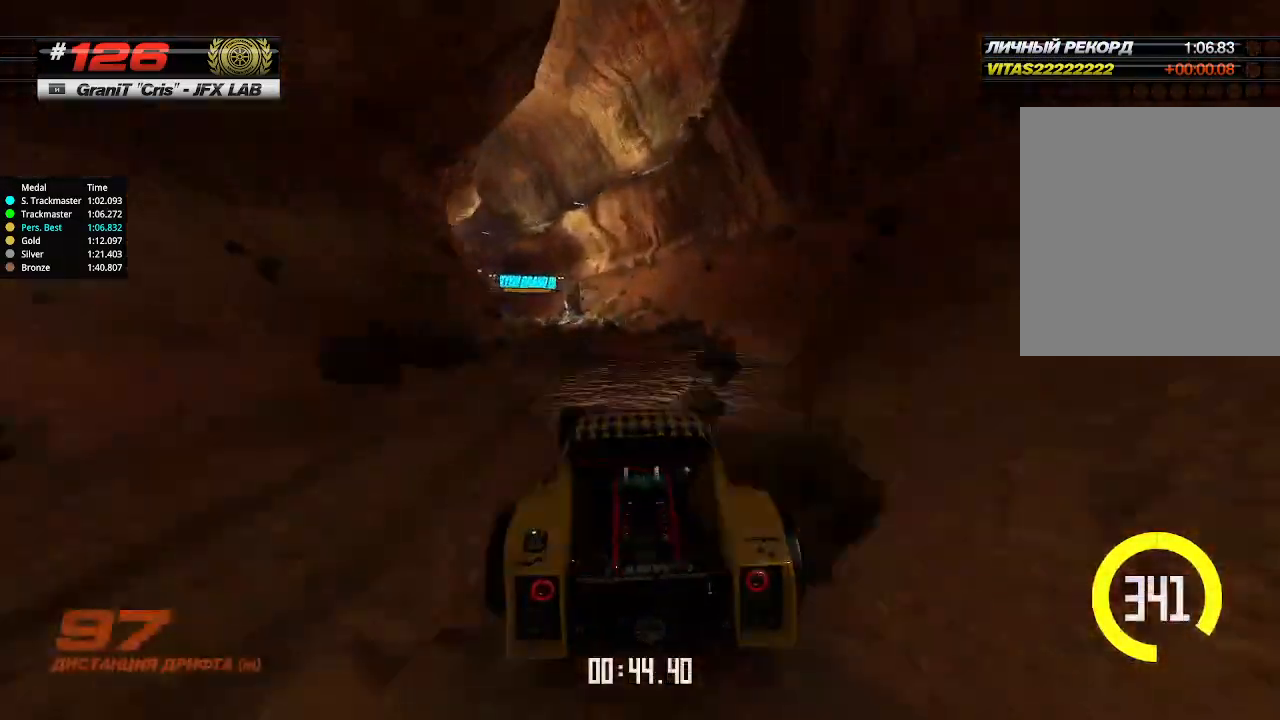
{"keys": ["up"], "events": [[34, "left", "up"], [100, "left", "down"], [267, "left", "up"], [434, "left", "down"], [500, "left", "up"]]}
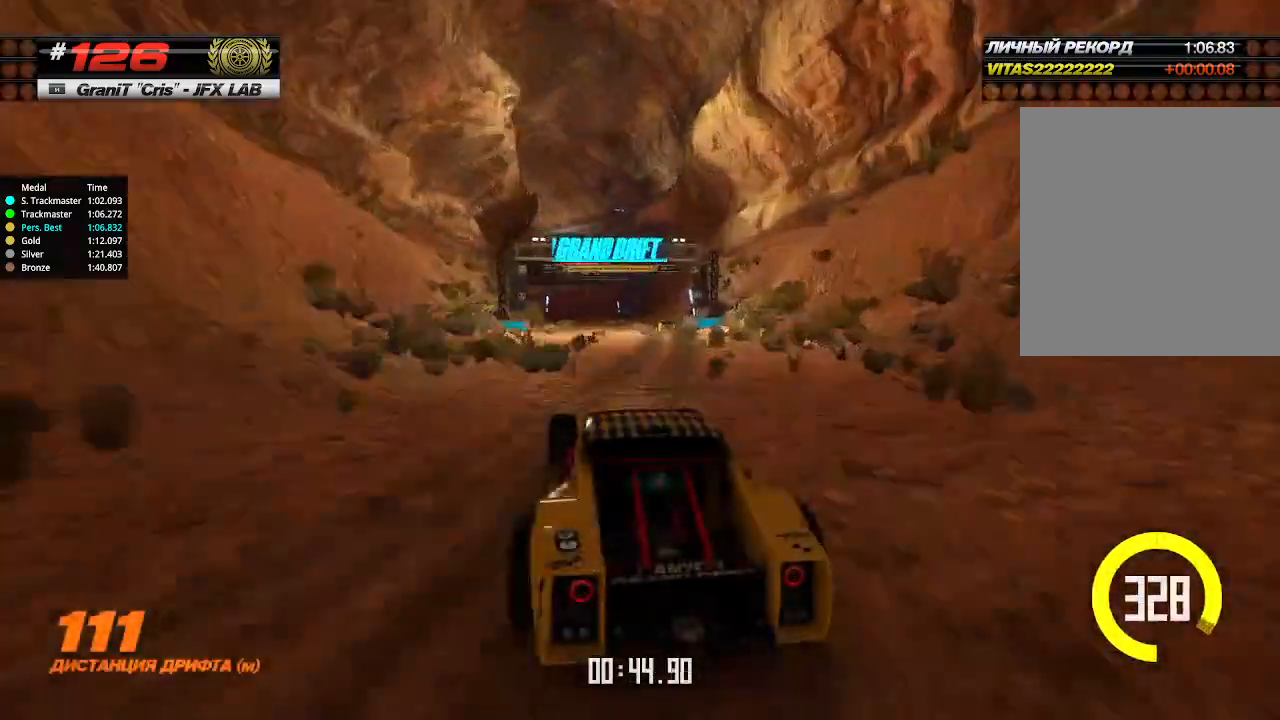
{"keys": ["left"], "events": [[167, "right", "down"], [200, "right", "up"], [267, "right", "down"], [400, "right", "up"], [467, "up", "up"], [500, "left", "down"]]}
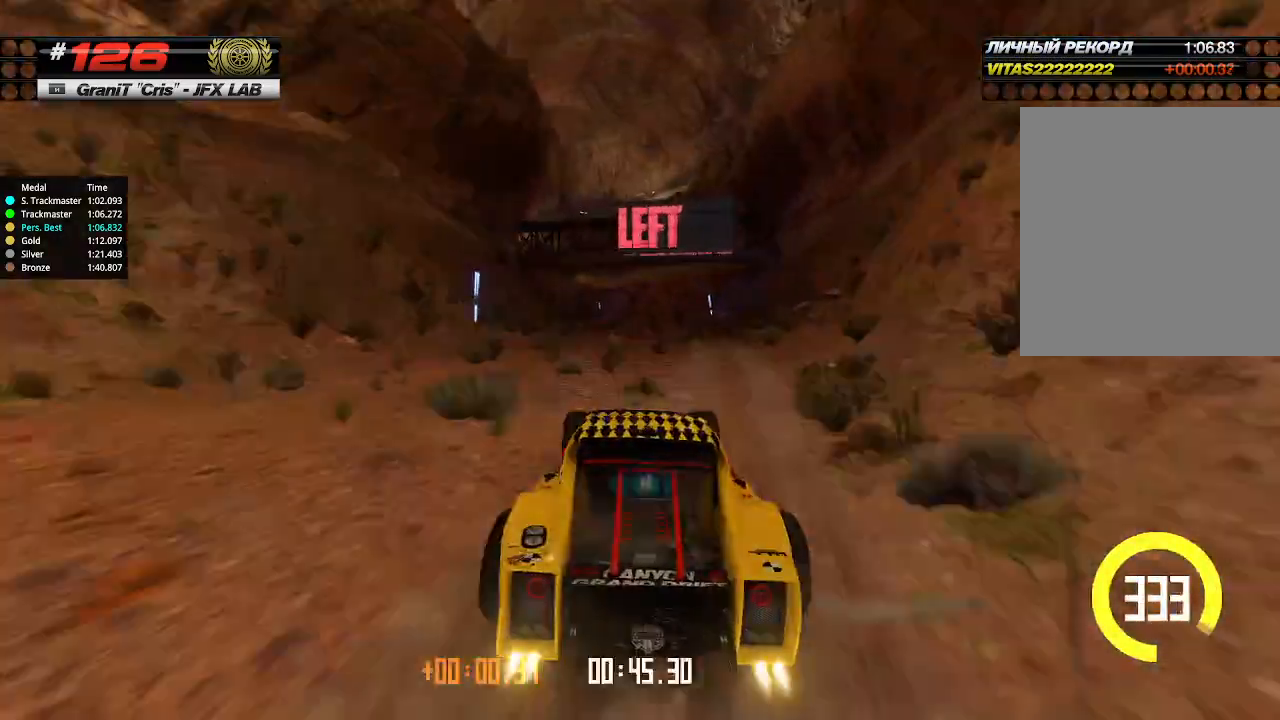
{"keys": ["down", "left"], "events": [[100, "down", "down"], [234, "down", "up"], [300, "left", "up"], [400, "down", "down"], [400, "left", "down"]]}
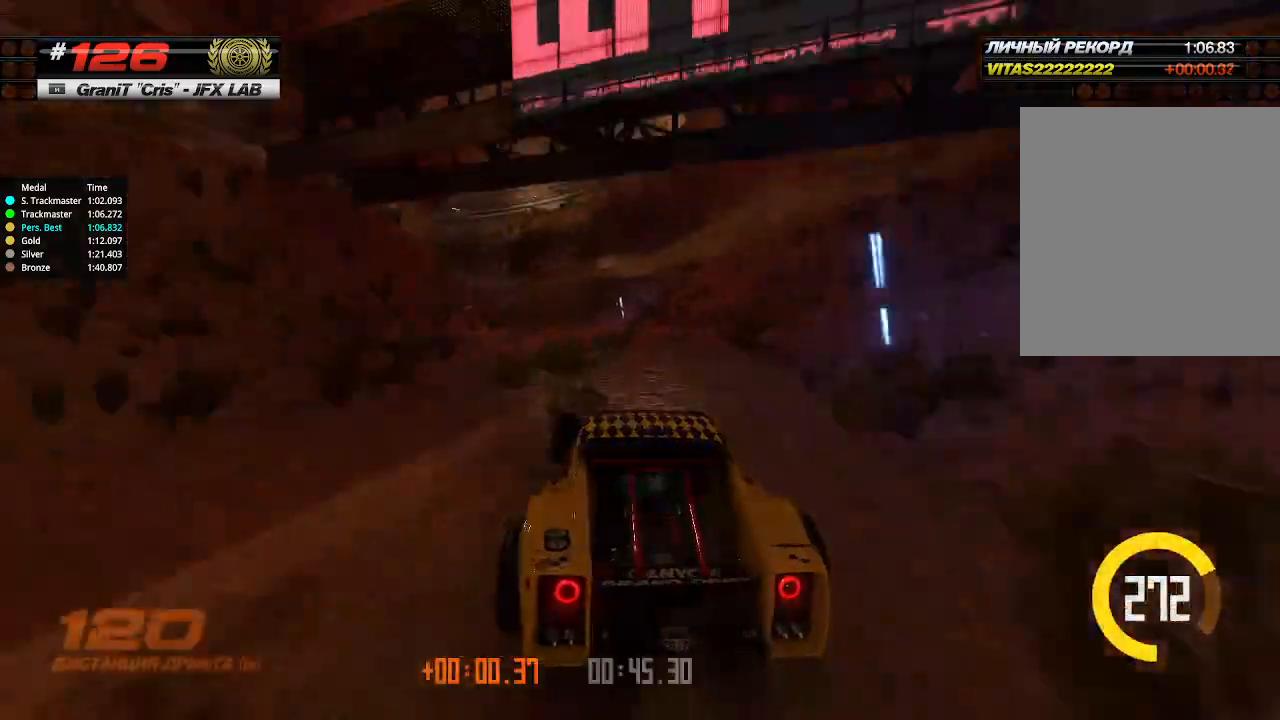
{"keys": ["left", "up"], "events": [[34, "down", "up"], [100, "up", "down"]]}
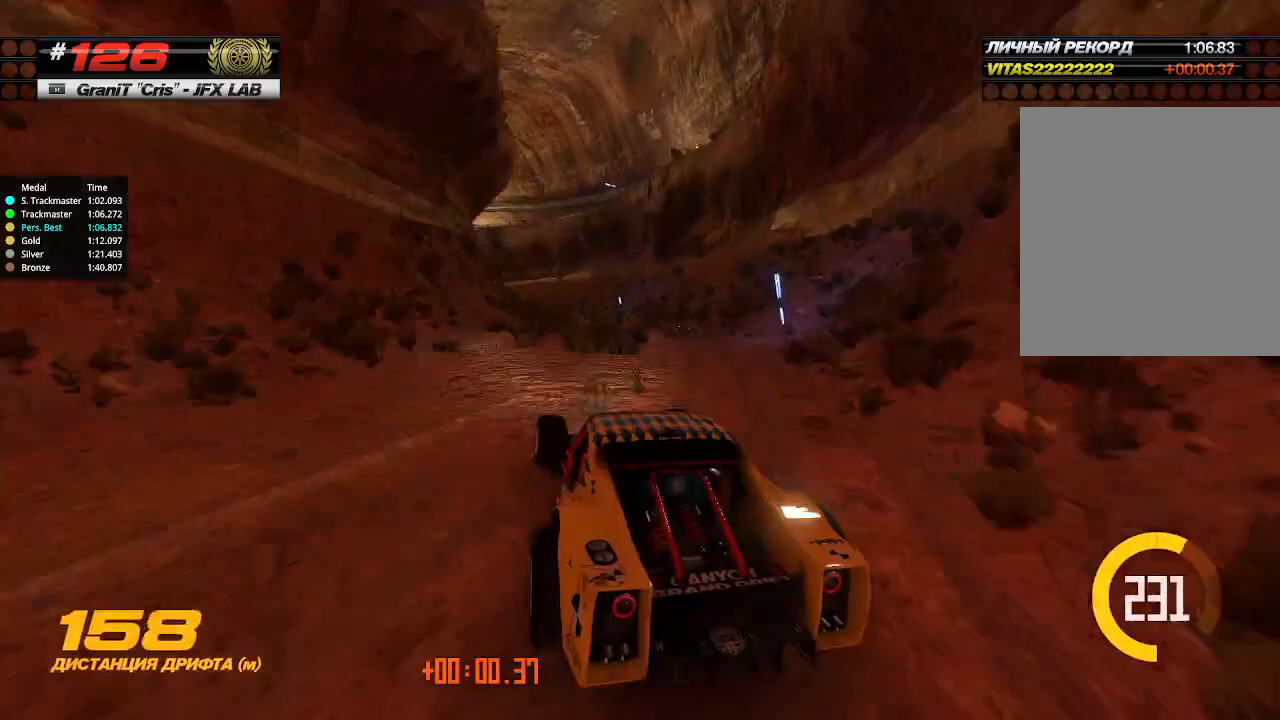
{"keys": ["up"], "events": [[134, "left", "up"], [234, "right", "down"], [500, "right", "up"]]}
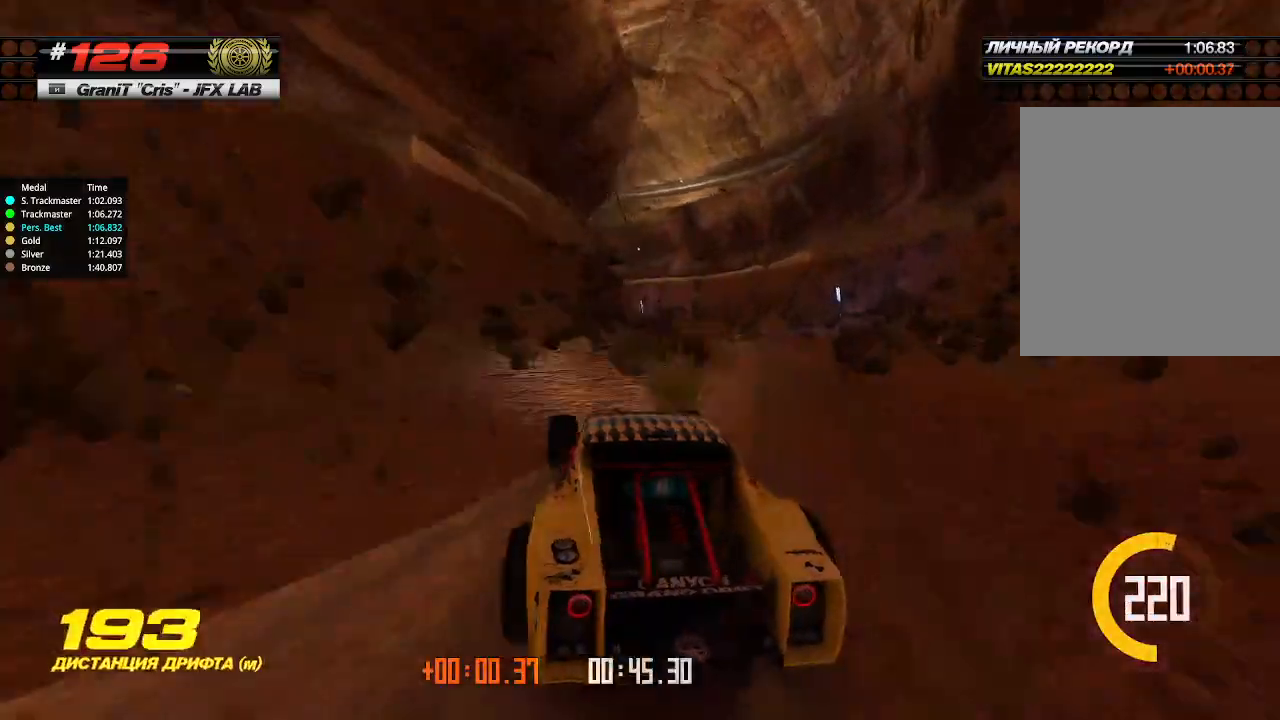
{"keys": ["left"], "events": [[400, "left", "down"], [500, "up", "up"]]}
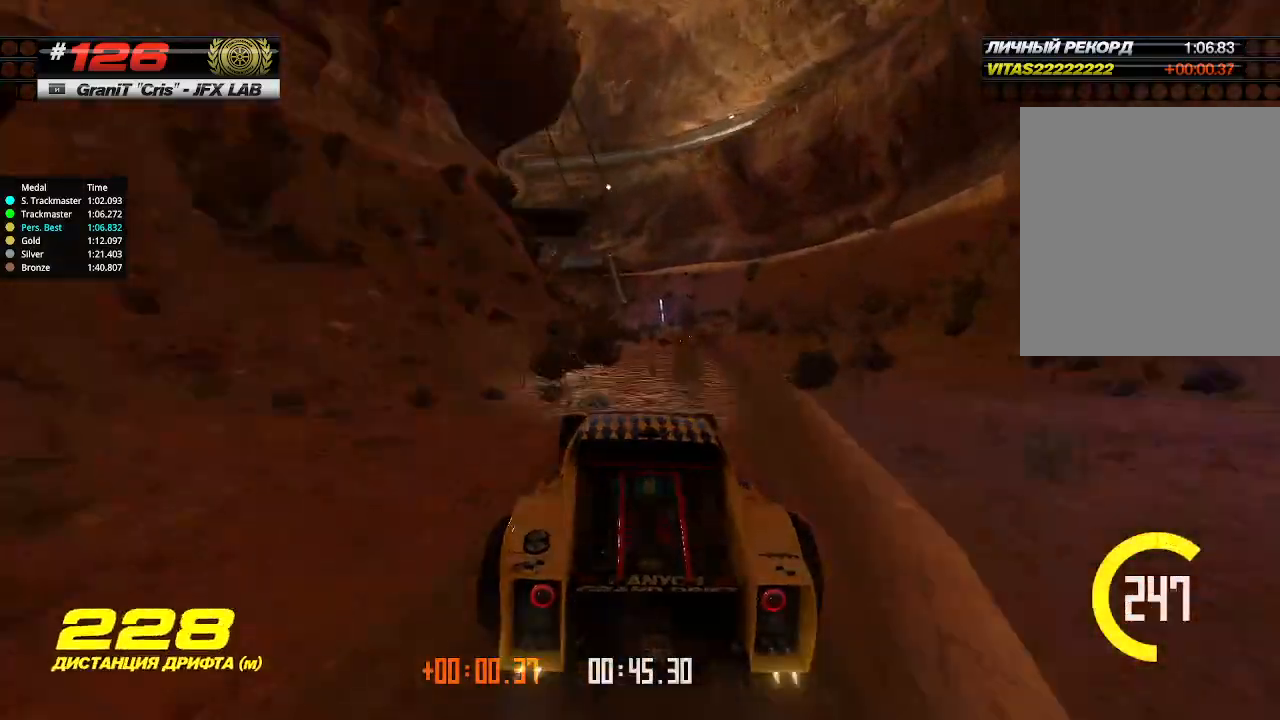
{"keys": ["left", "up"], "events": [[134, "left", "up"], [167, "left", "down"], [367, "left", "up"], [367, "up", "down"], [434, "left", "down"]]}
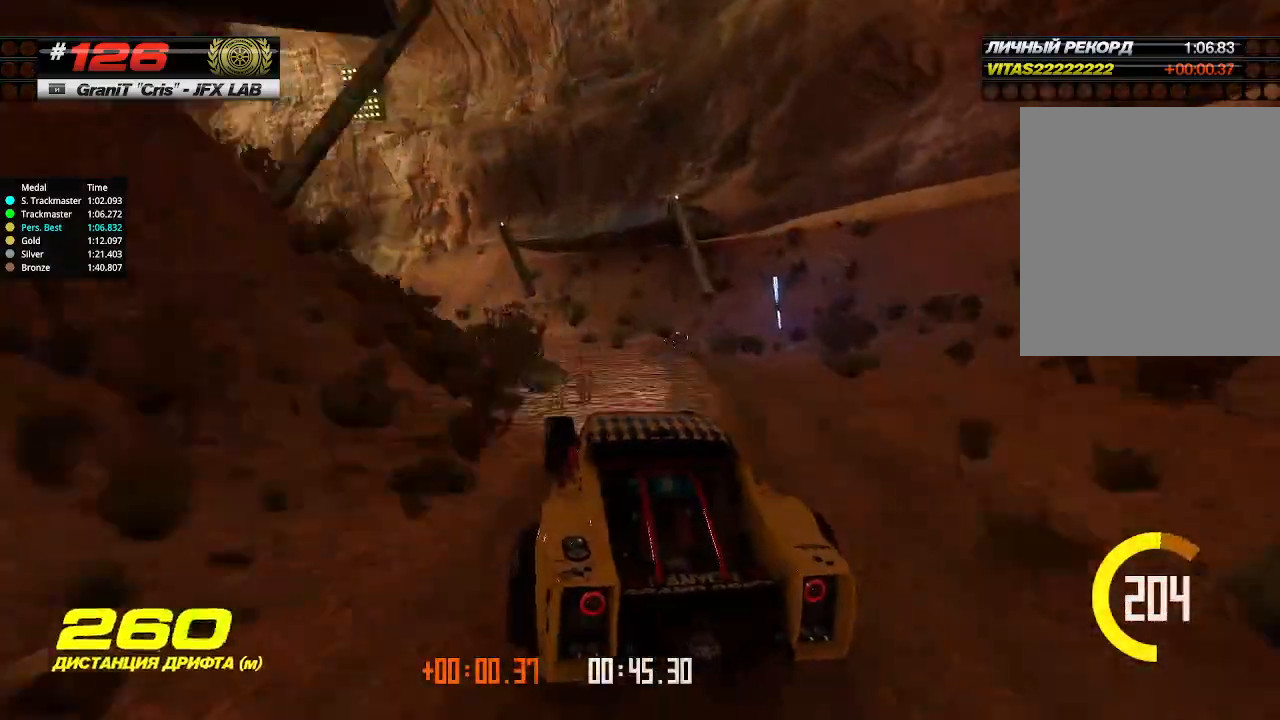
{"keys": ["left", "up"], "events": [[334, "up", "up"], [434, "up", "down"]]}